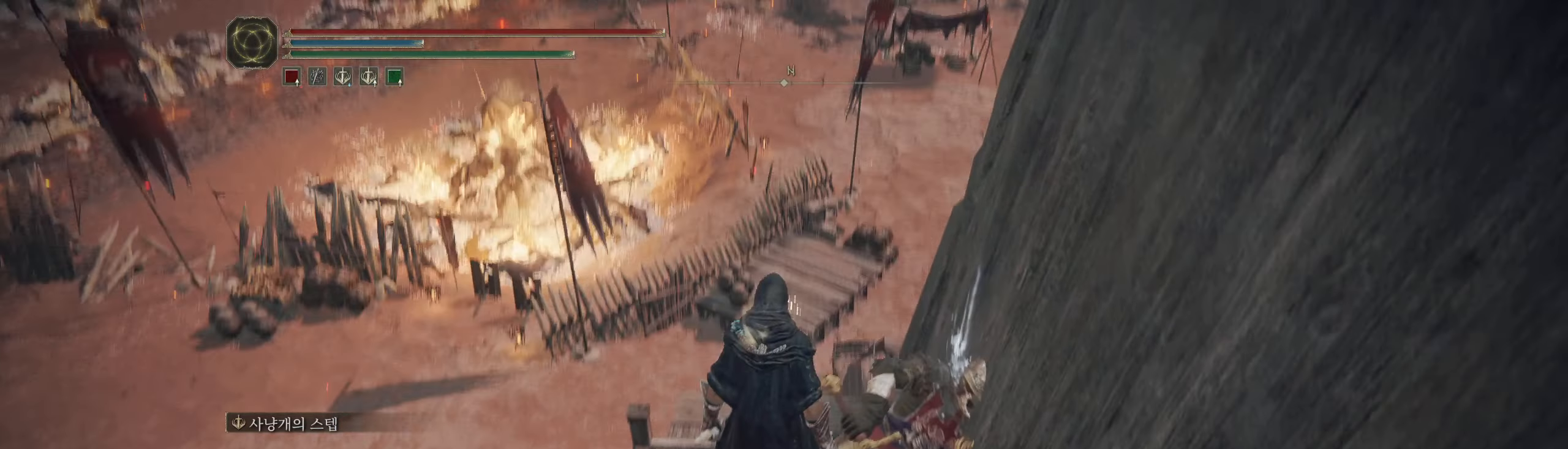
Gameplay with a controller (Xbox layout); each line is a JSON object with the inputs held at the frame after it. "events" lists button and stick changes between this image and that frame as [ms after this image, input, new state], when the widget could be followed in between. Not read: DPAD_DOWN DPAD_LEFT DPAD_RIGHT DPAD_UP L1 L3 R1 R3 TOUCHPAD other_buttons right_stick.
{"buttons": [], "left_stick": "up-left", "events": [[167, "left_stick", "left"], [450, "left_stick", "up-left"]]}
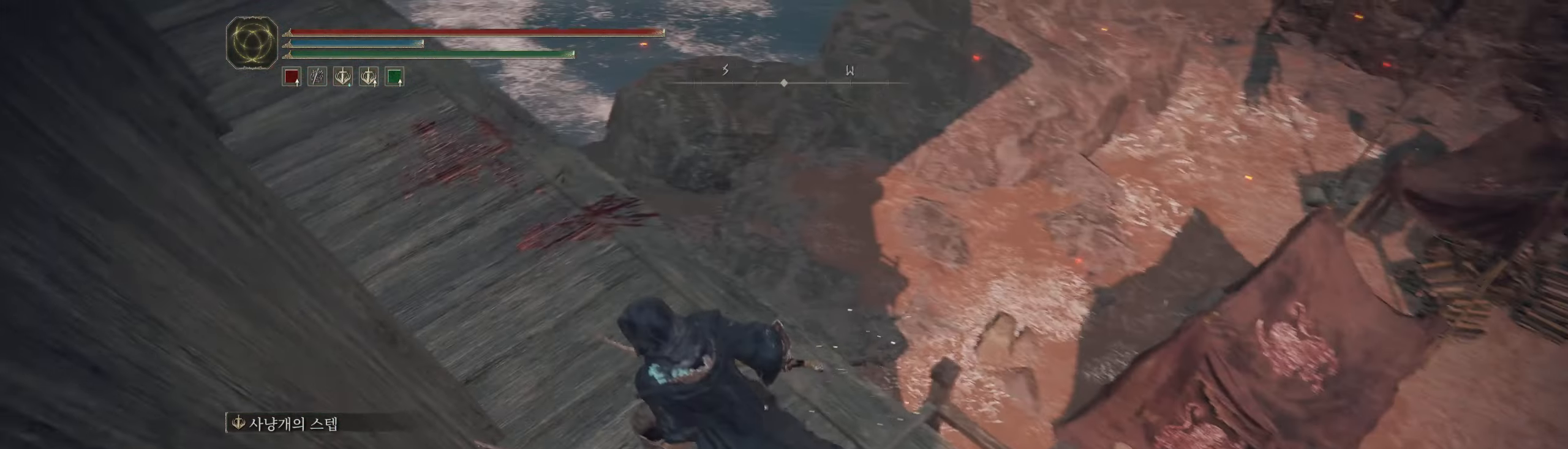
{"buttons": [], "left_stick": "up", "events": [[283, "left_stick", "up"]]}
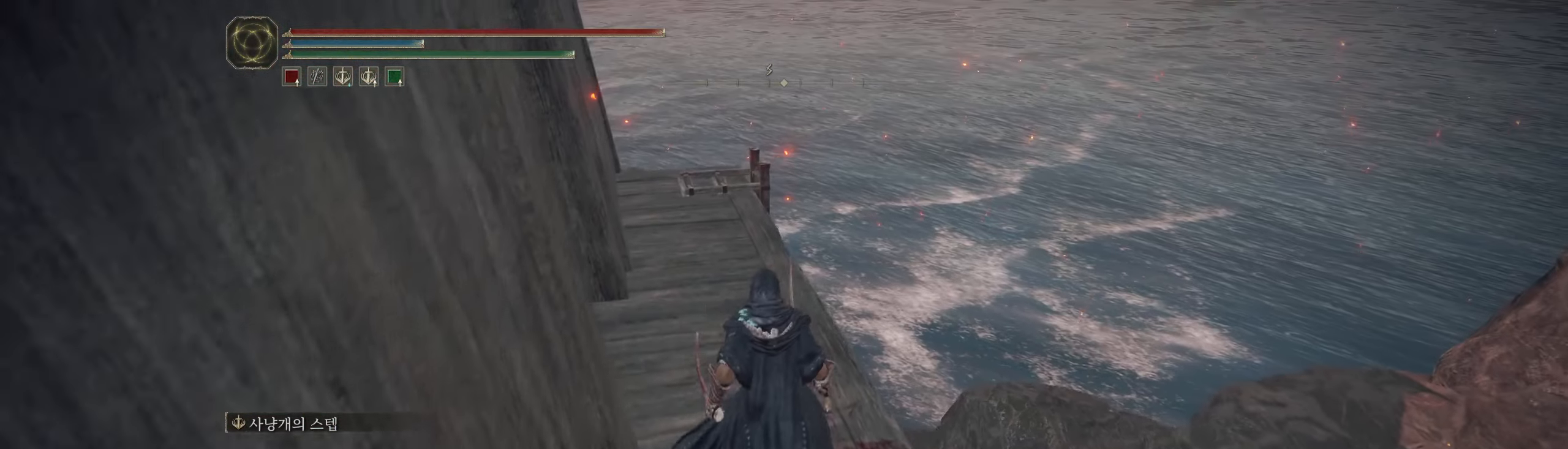
{"buttons": [], "left_stick": "up-left", "events": [[333, "left_stick", "up-left"]]}
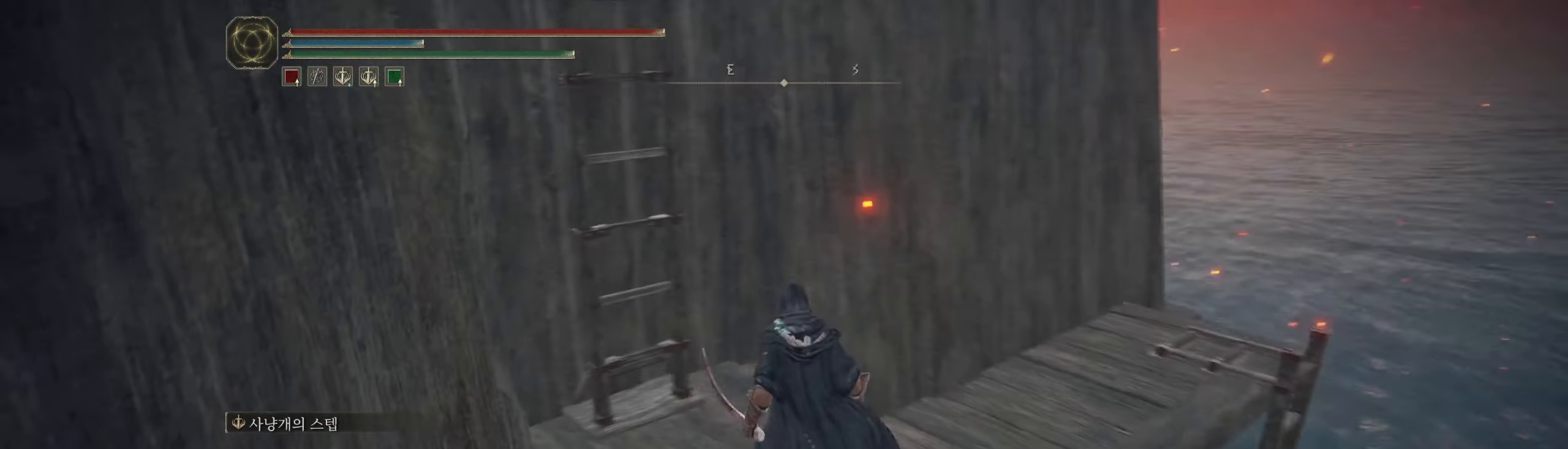
{"buttons": [], "left_stick": "center", "events": [[300, "left_stick", "up"], [333, "Y", "down"], [433, "Y", "up"], [500, "left_stick", "center"]]}
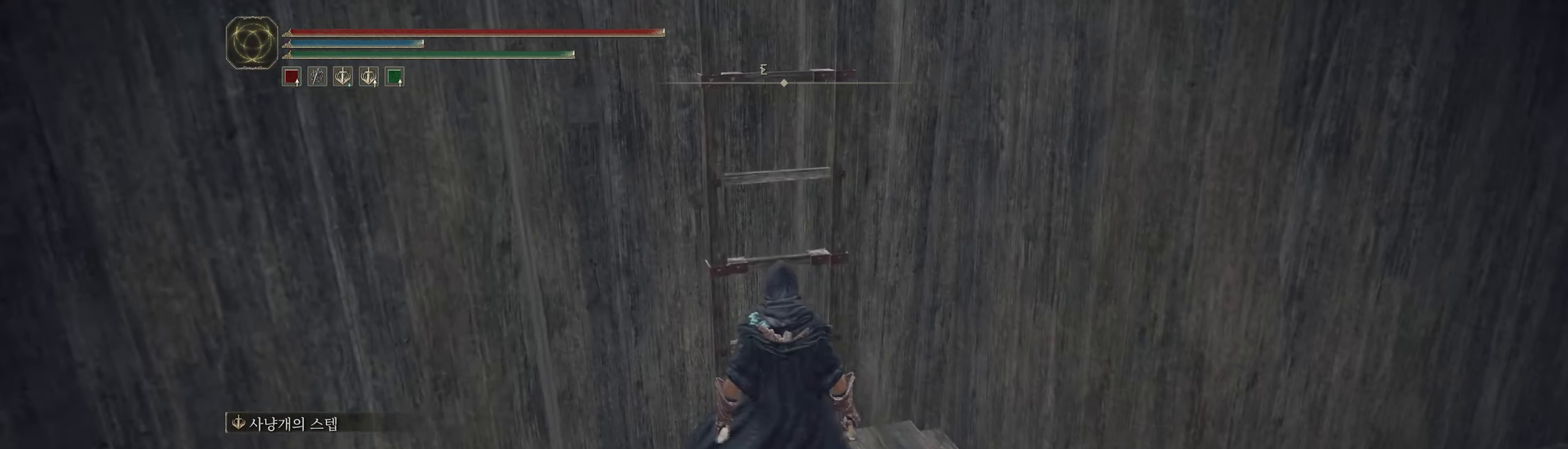
{"buttons": ["B"], "left_stick": "up", "events": [[183, "left_stick", "up"], [233, "B", "down"]]}
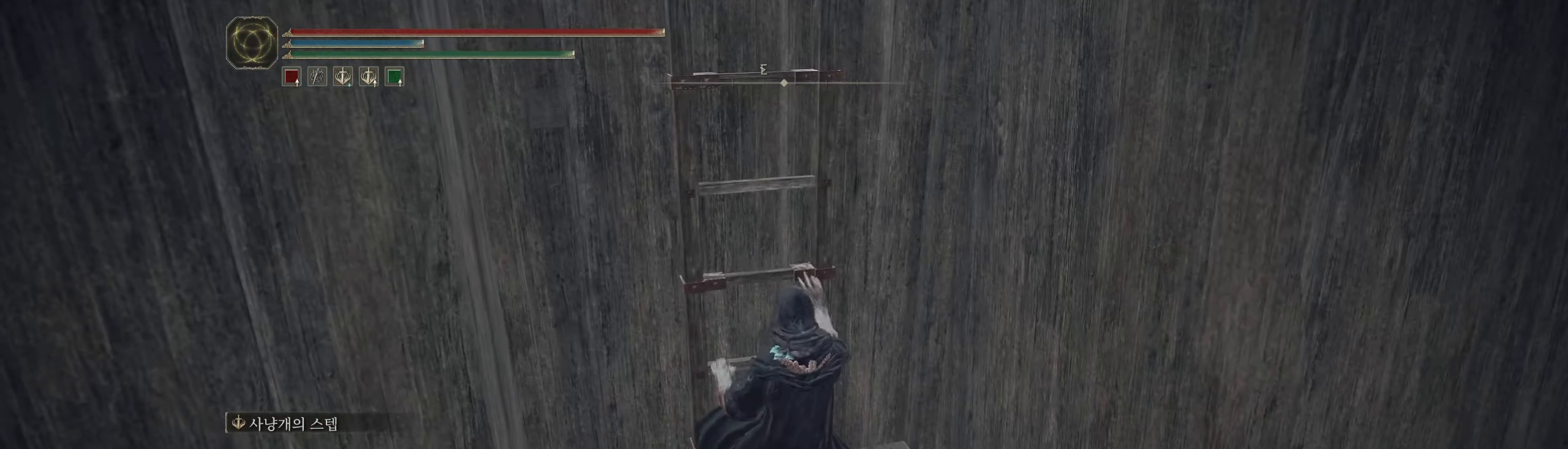
{"buttons": ["B"], "left_stick": "up", "events": []}
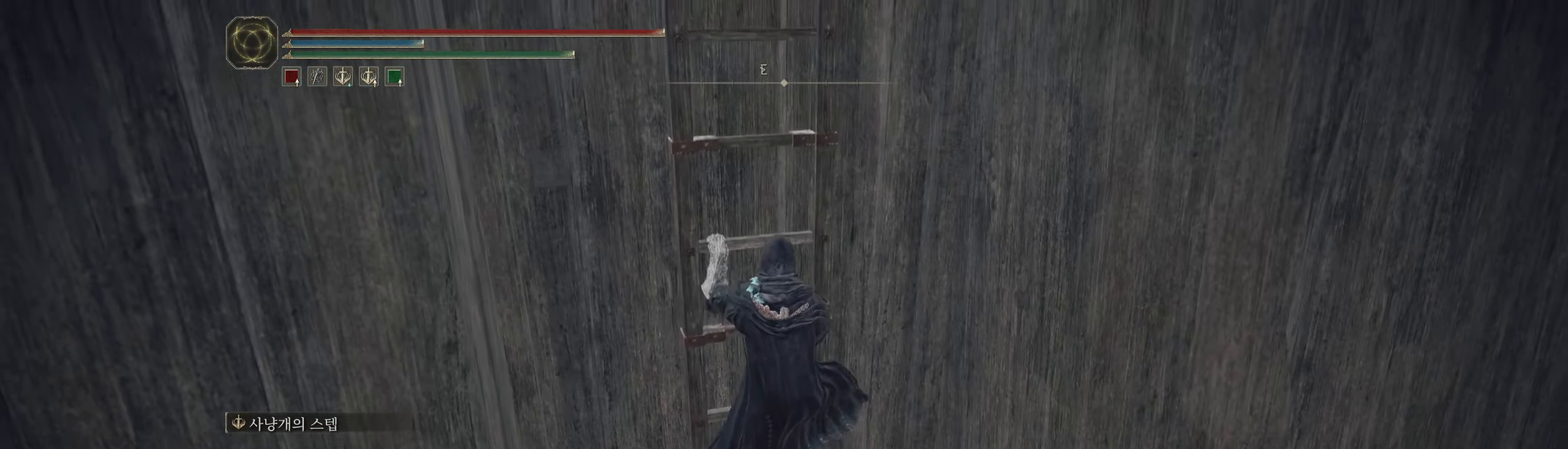
{"buttons": ["B"], "left_stick": "up", "events": []}
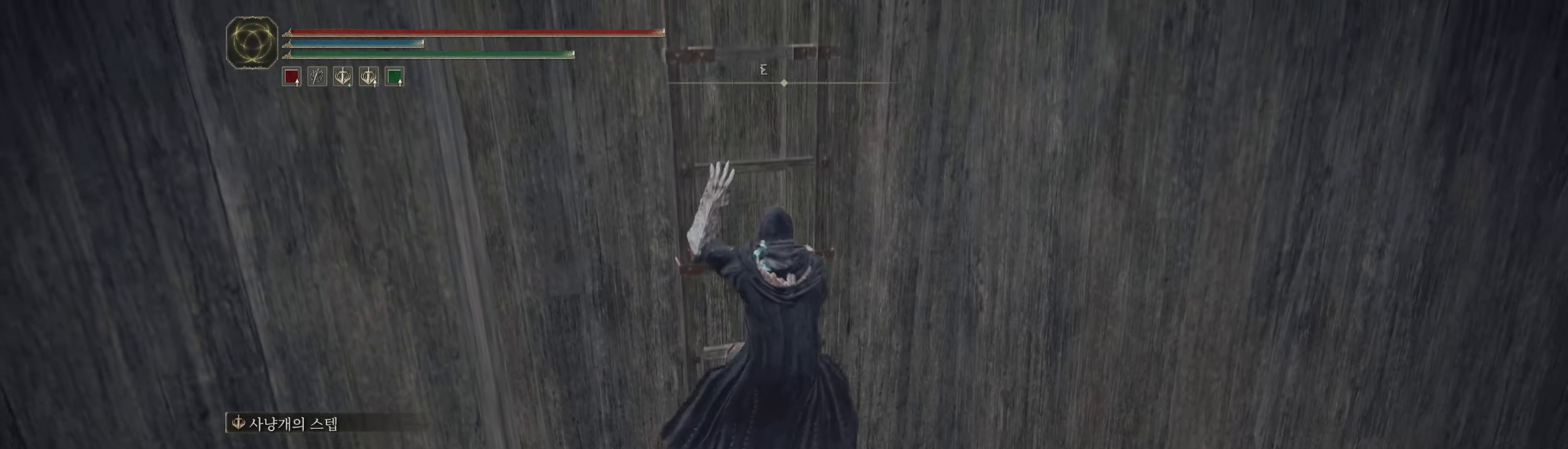
{"buttons": ["B"], "left_stick": "up", "events": []}
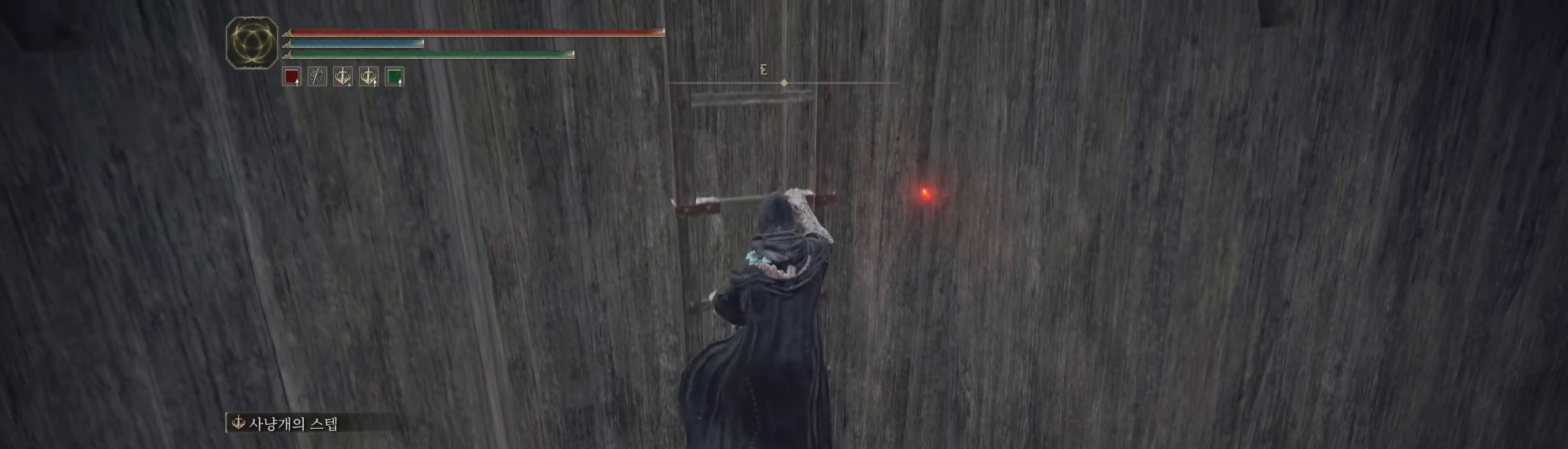
{"buttons": [], "left_stick": "up", "events": [[67, "B", "up"]]}
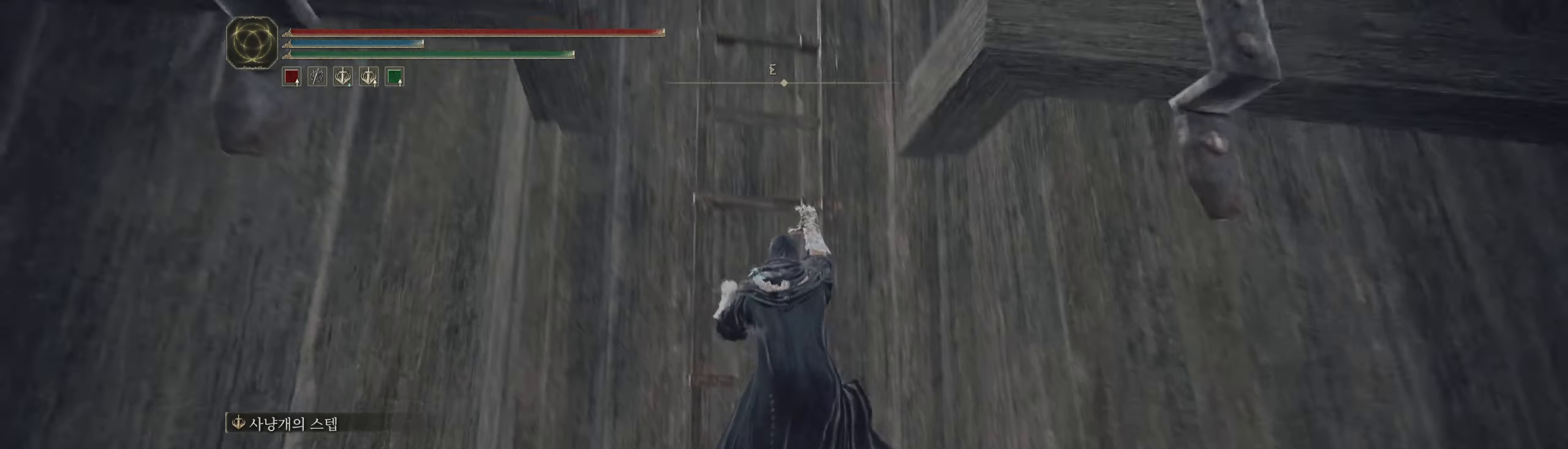
{"buttons": [], "left_stick": "up", "events": []}
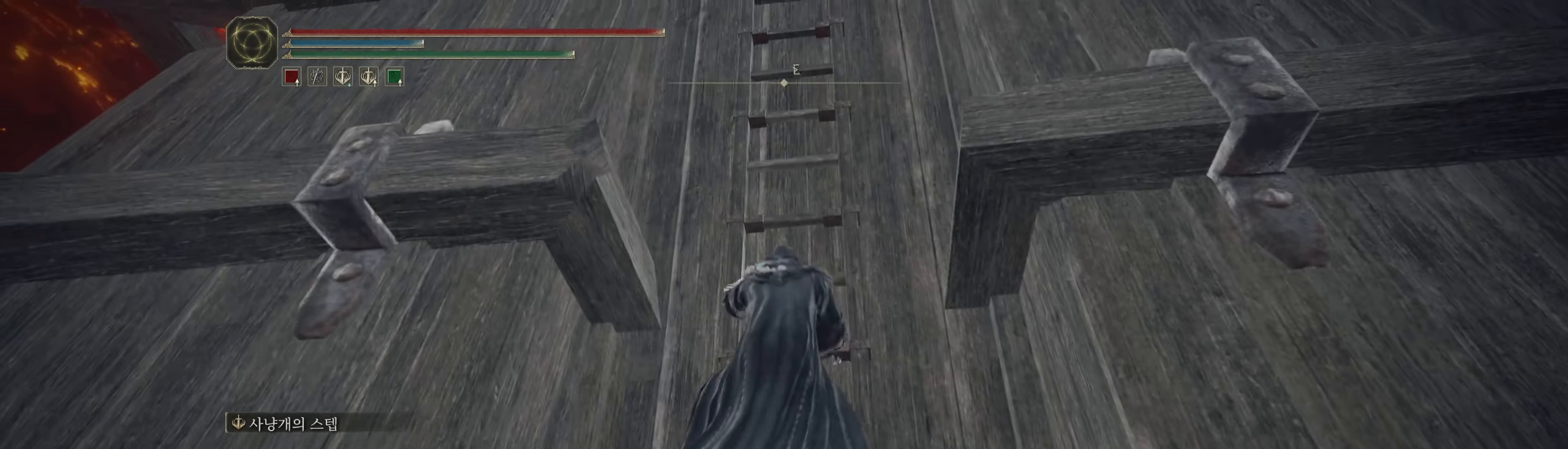
{"buttons": [], "left_stick": "up", "events": []}
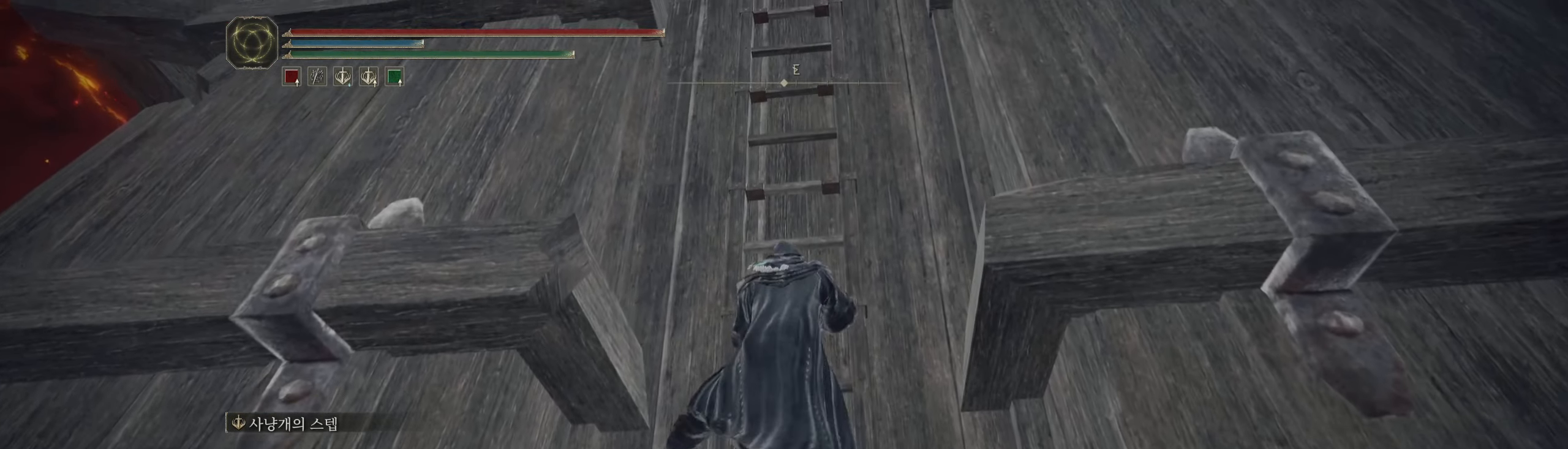
{"buttons": [], "left_stick": "up", "events": []}
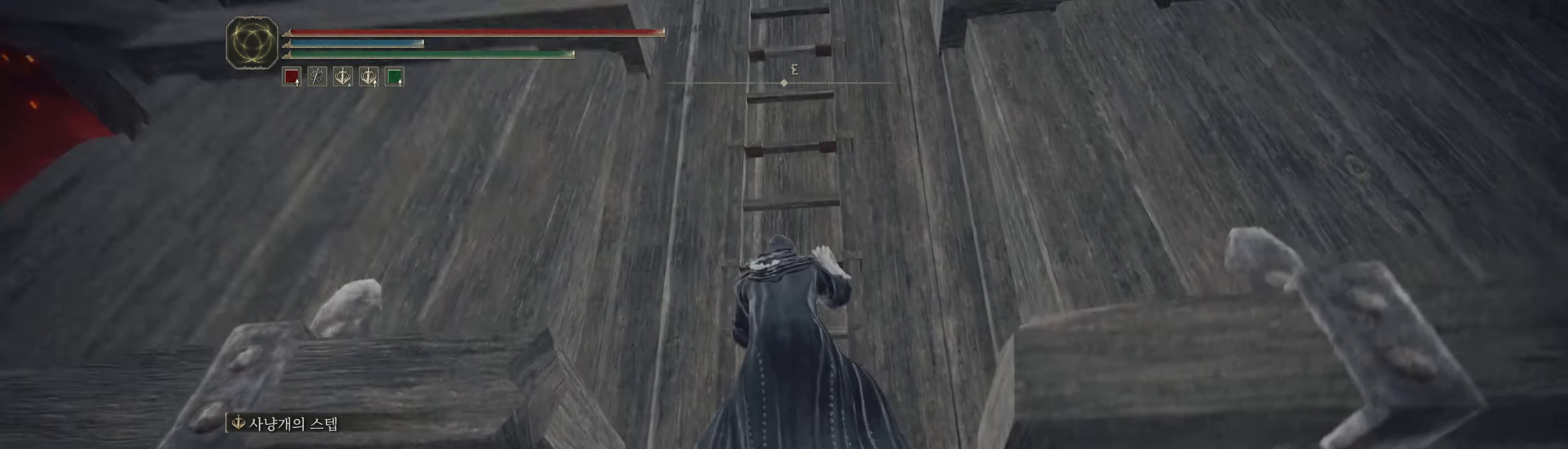
{"buttons": [], "left_stick": "up", "events": []}
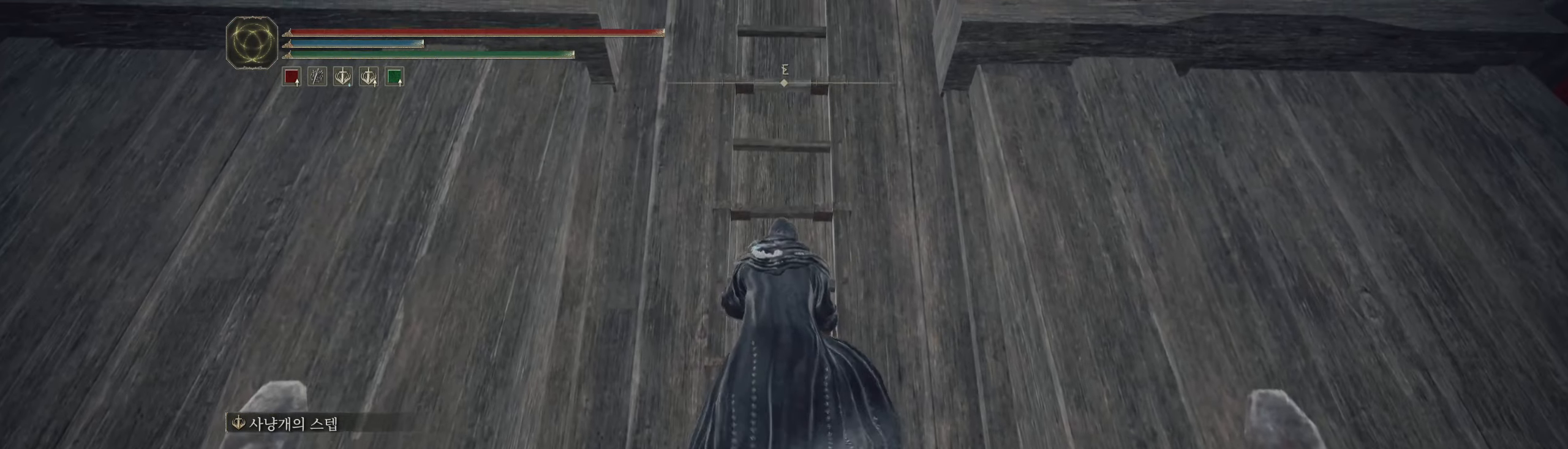
{"buttons": [], "left_stick": "up", "events": []}
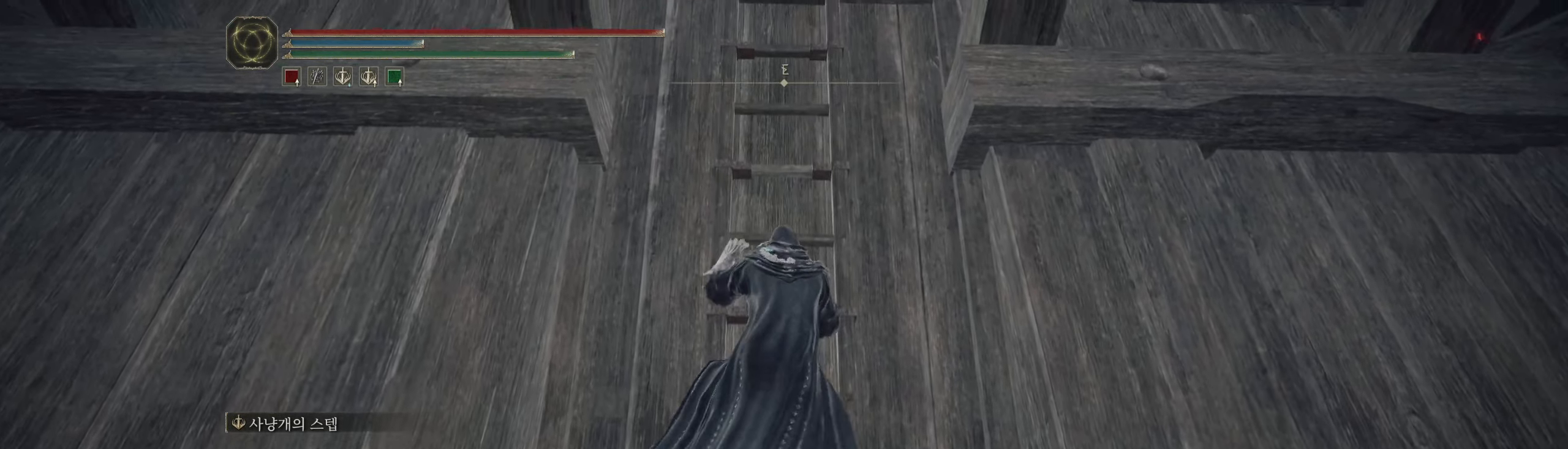
{"buttons": [], "left_stick": "up", "events": []}
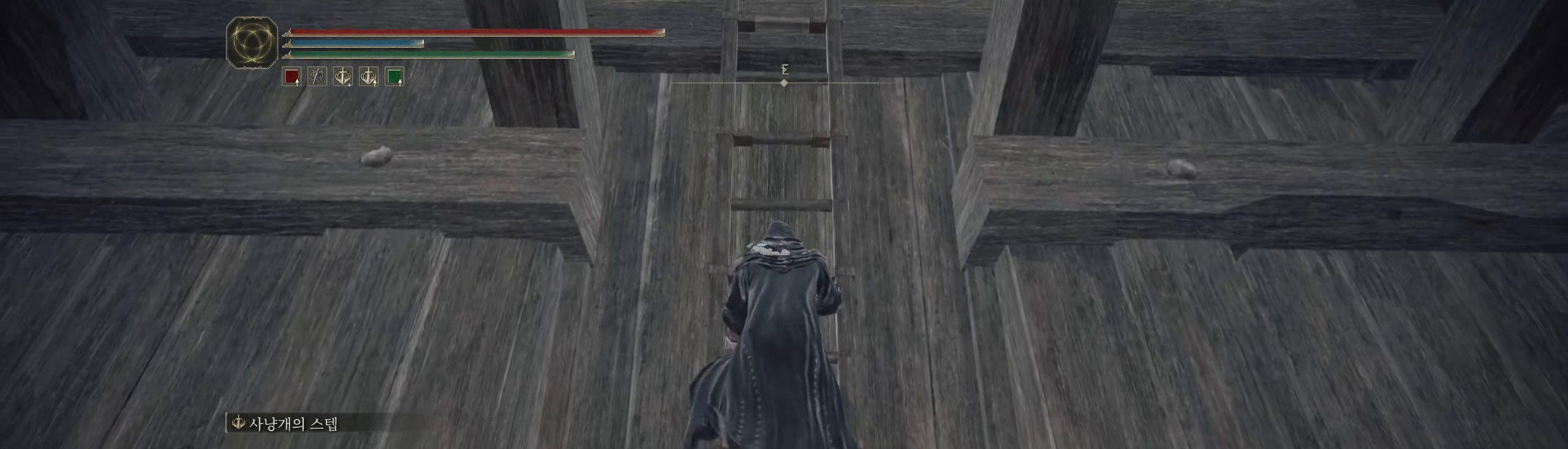
{"buttons": [], "left_stick": "up", "events": []}
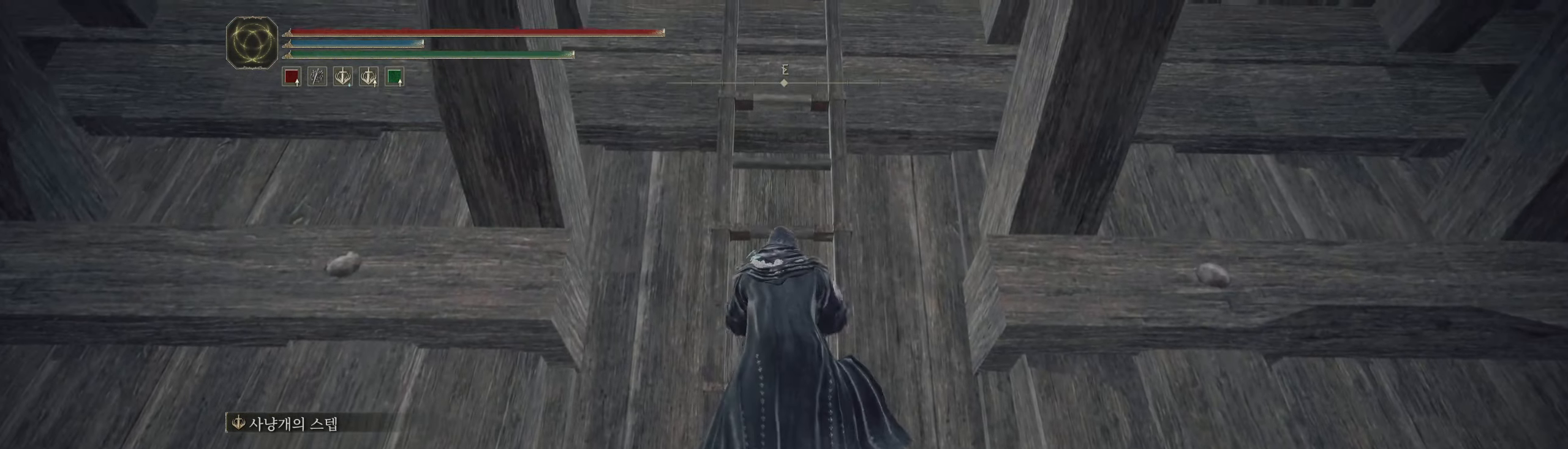
{"buttons": [], "left_stick": "up", "events": []}
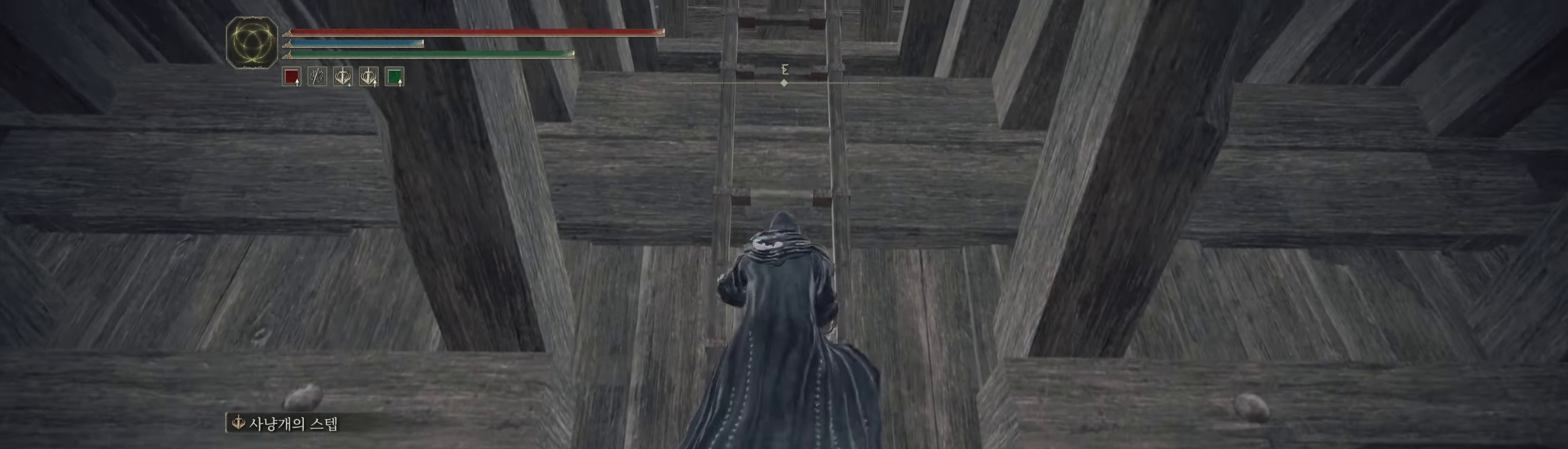
{"buttons": [], "left_stick": "up", "events": []}
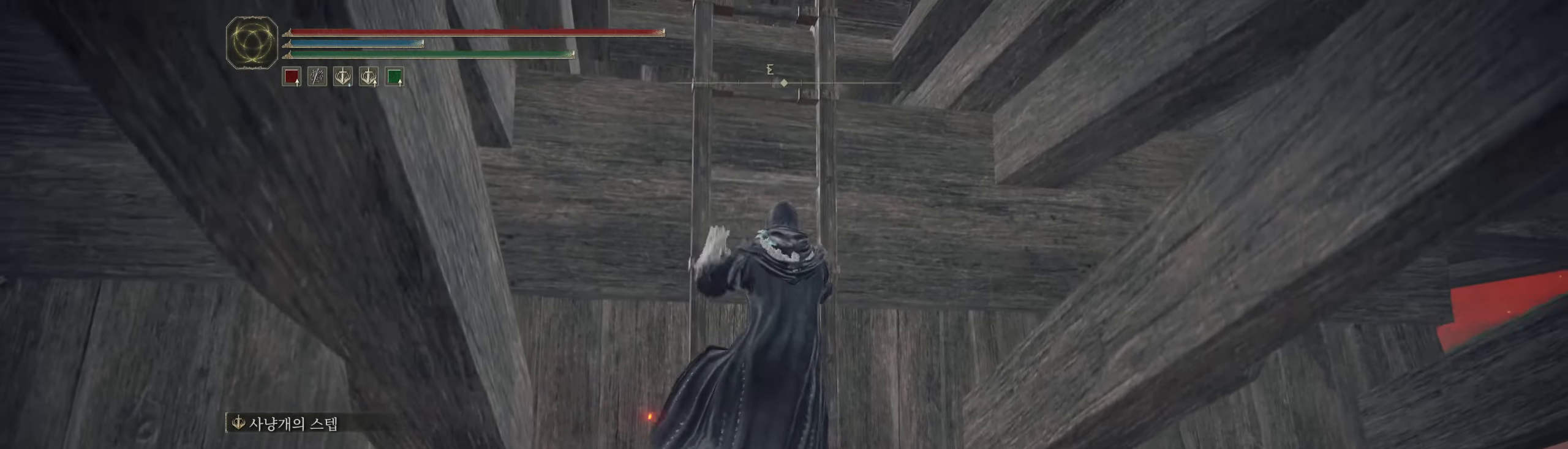
{"buttons": [], "left_stick": "up", "events": []}
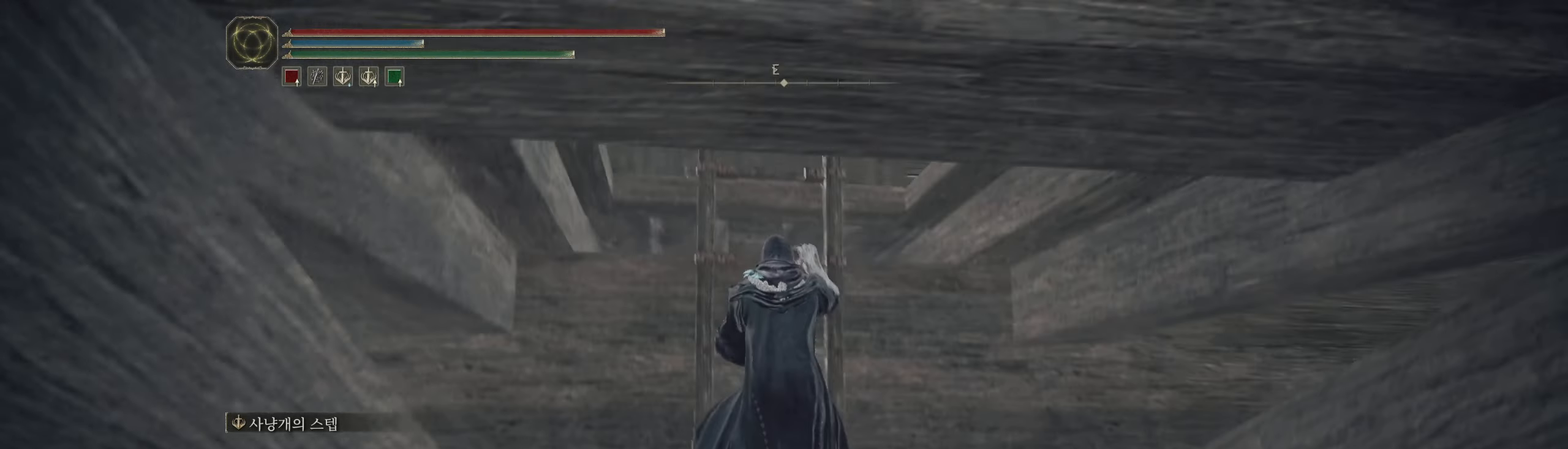
{"buttons": [], "left_stick": "up", "events": []}
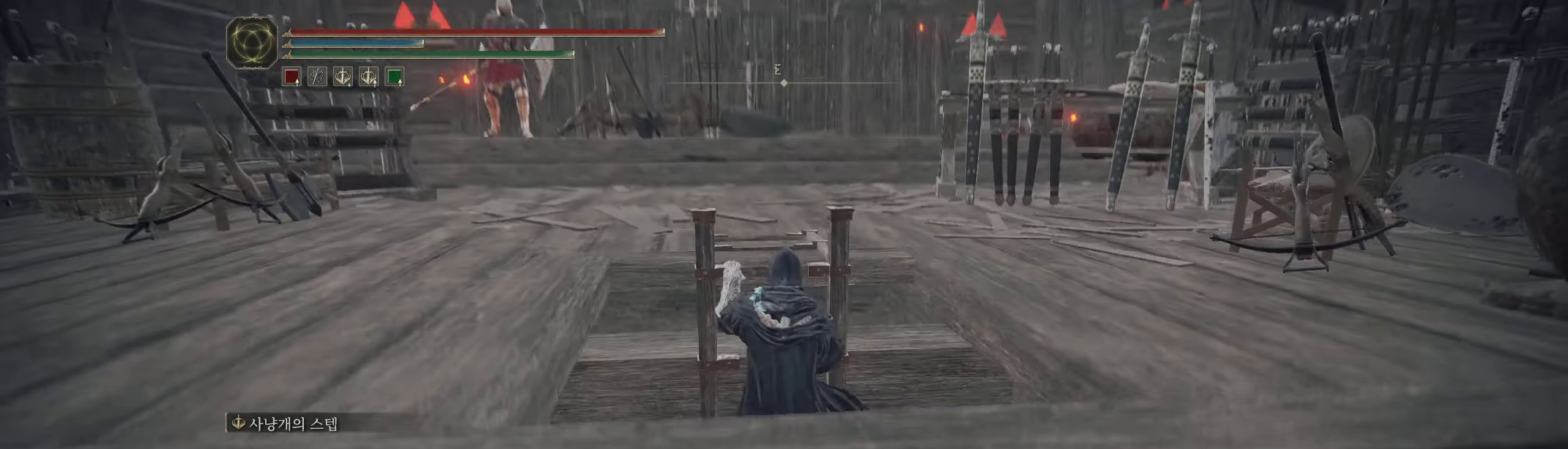
{"buttons": [], "left_stick": "up", "events": []}
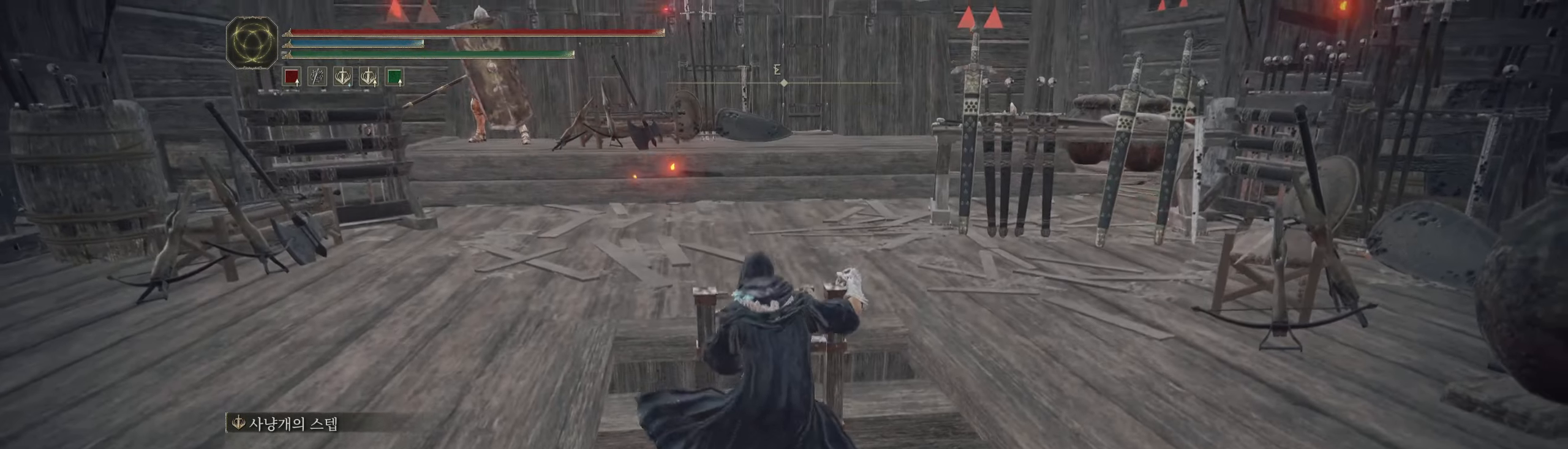
{"buttons": [], "left_stick": "up", "events": []}
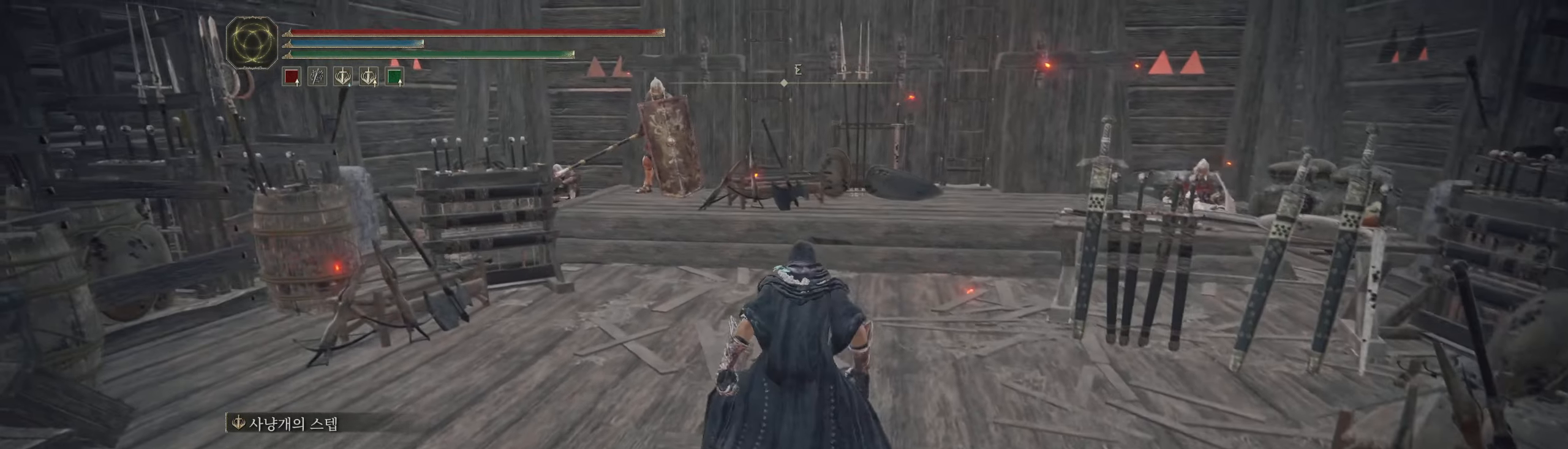
{"buttons": [], "left_stick": "up", "events": []}
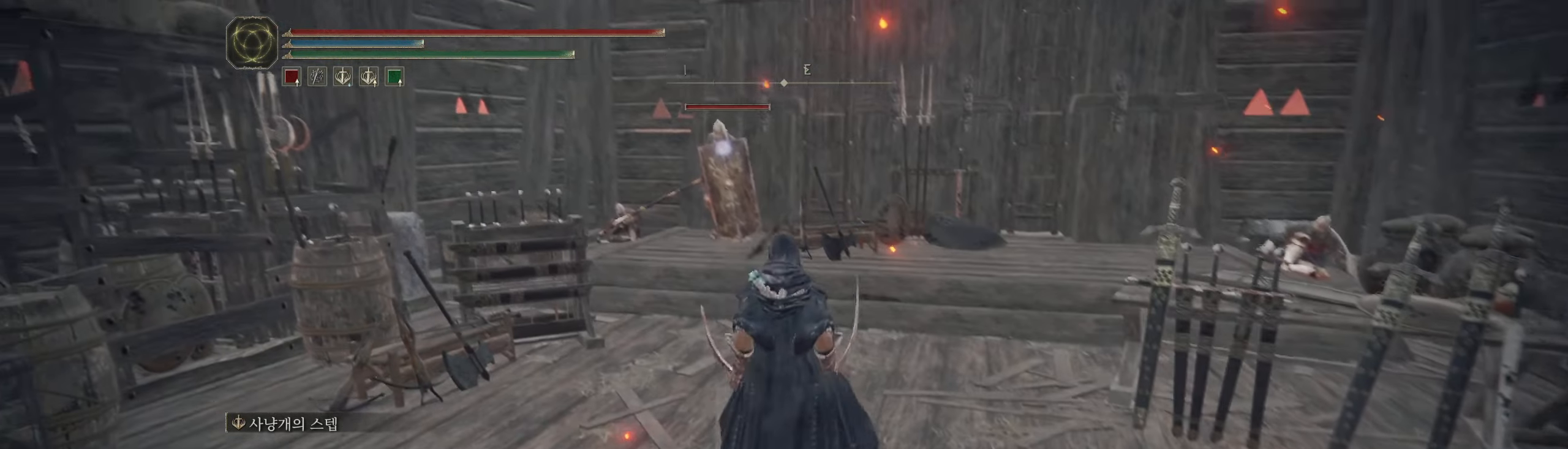
{"buttons": [], "left_stick": "up", "events": []}
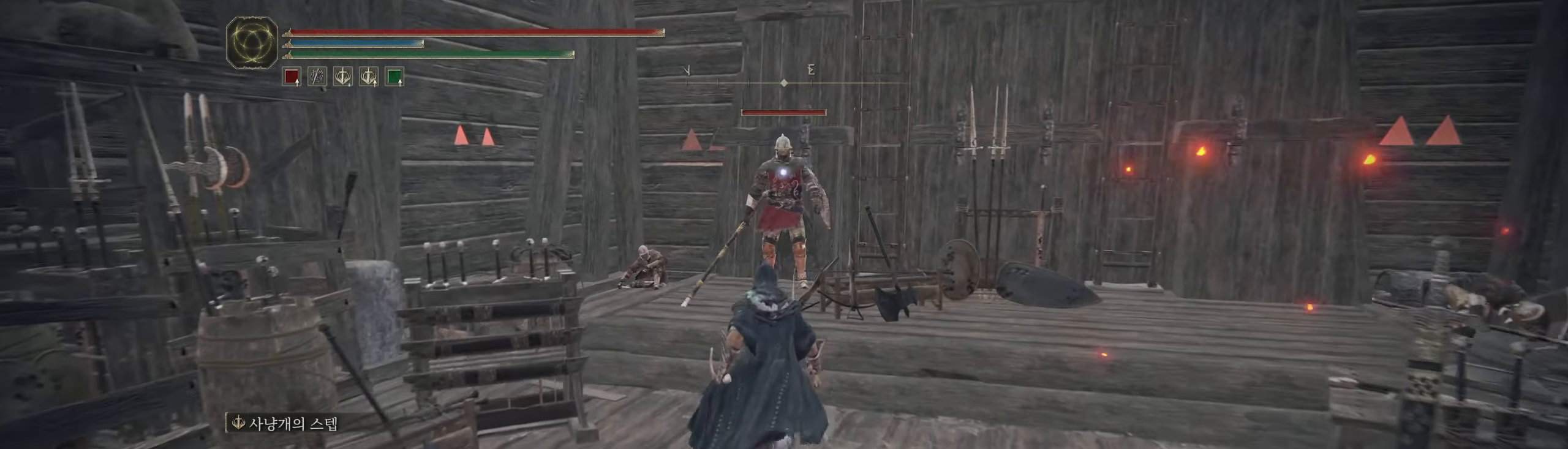
{"buttons": [], "left_stick": "up", "events": [[66, "A", "down"], [183, "A", "up"]]}
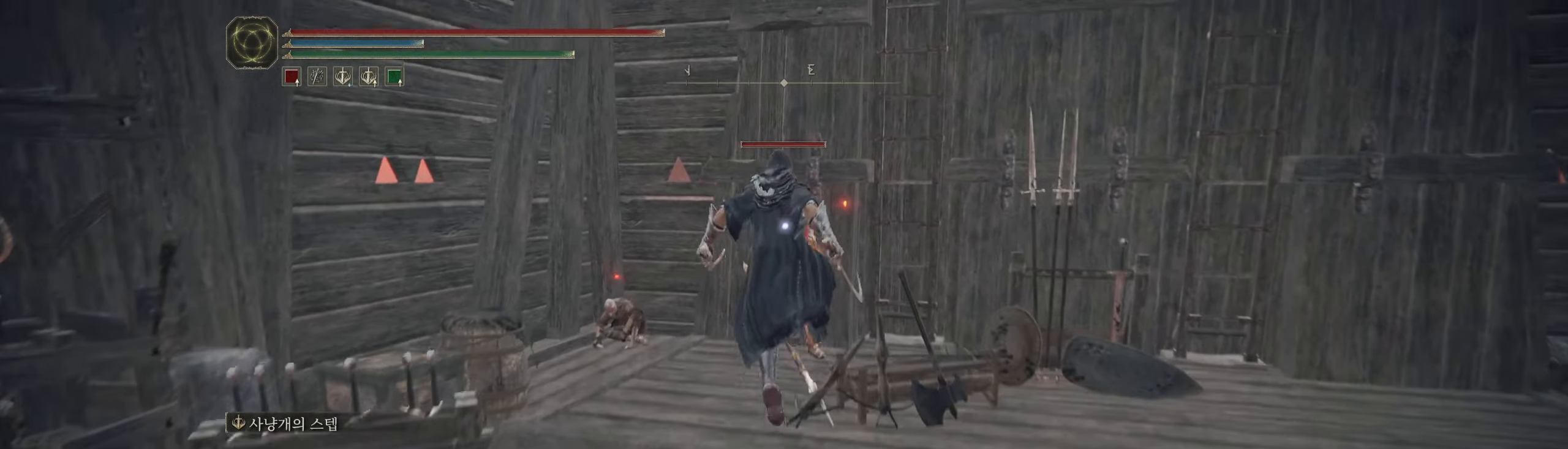
{"buttons": [], "left_stick": "up", "events": [[16, "L2", "down"], [166, "L2", "up"]]}
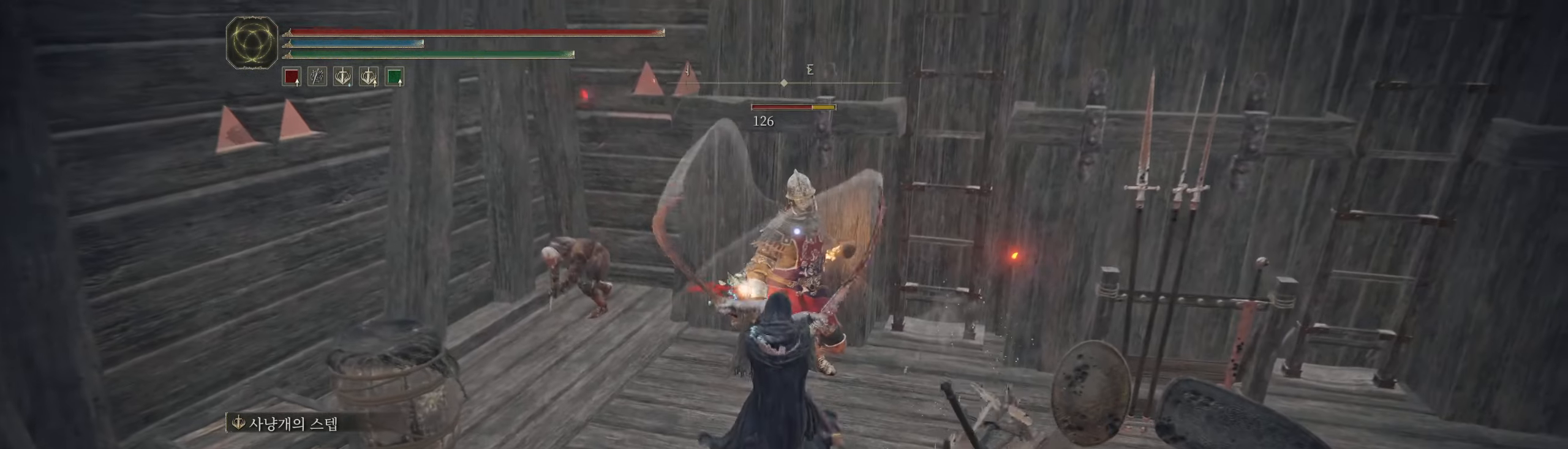
{"buttons": [], "left_stick": "up", "events": [[216, "L2", "down"], [350, "L2", "up"]]}
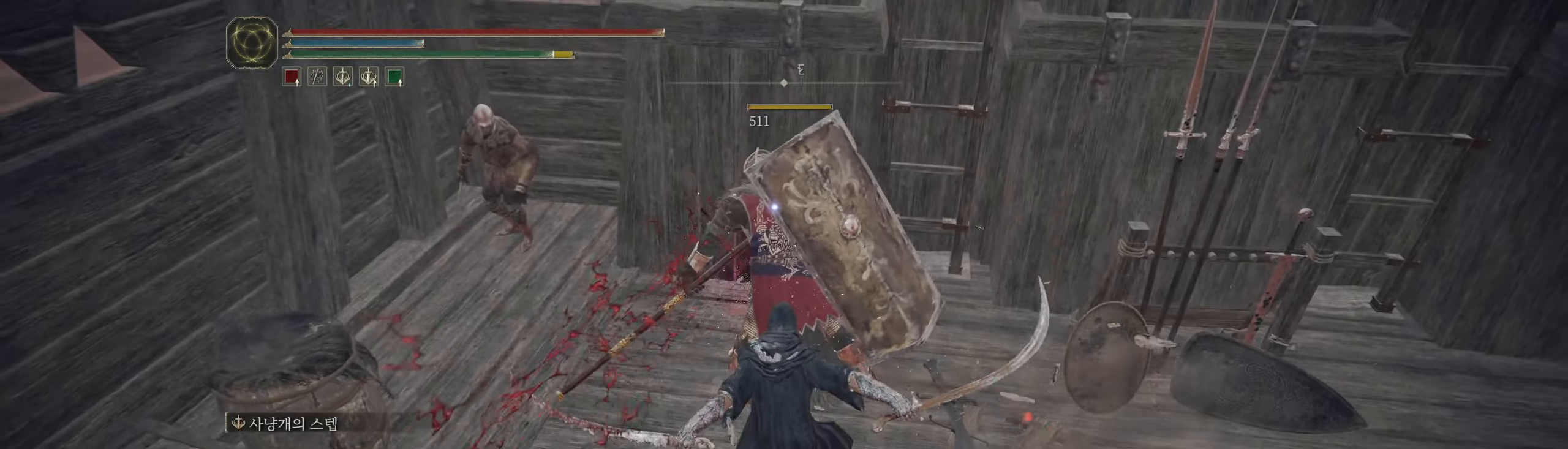
{"buttons": [], "left_stick": "center", "events": [[367, "left_stick", "center"]]}
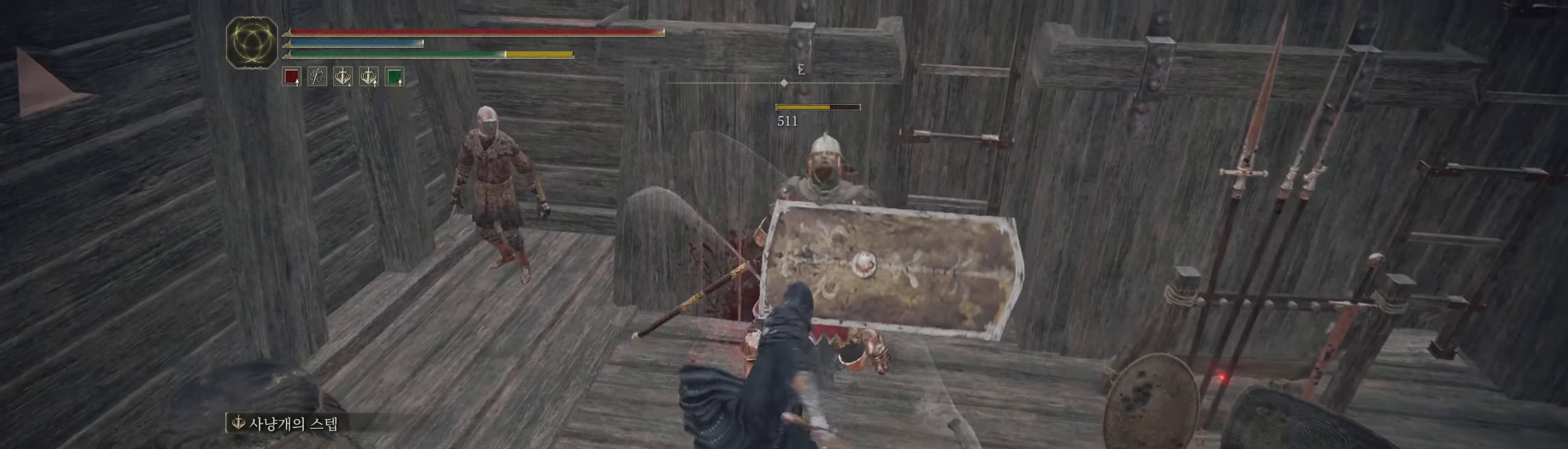
{"buttons": [], "left_stick": "right", "events": [[233, "left_stick", "right"]]}
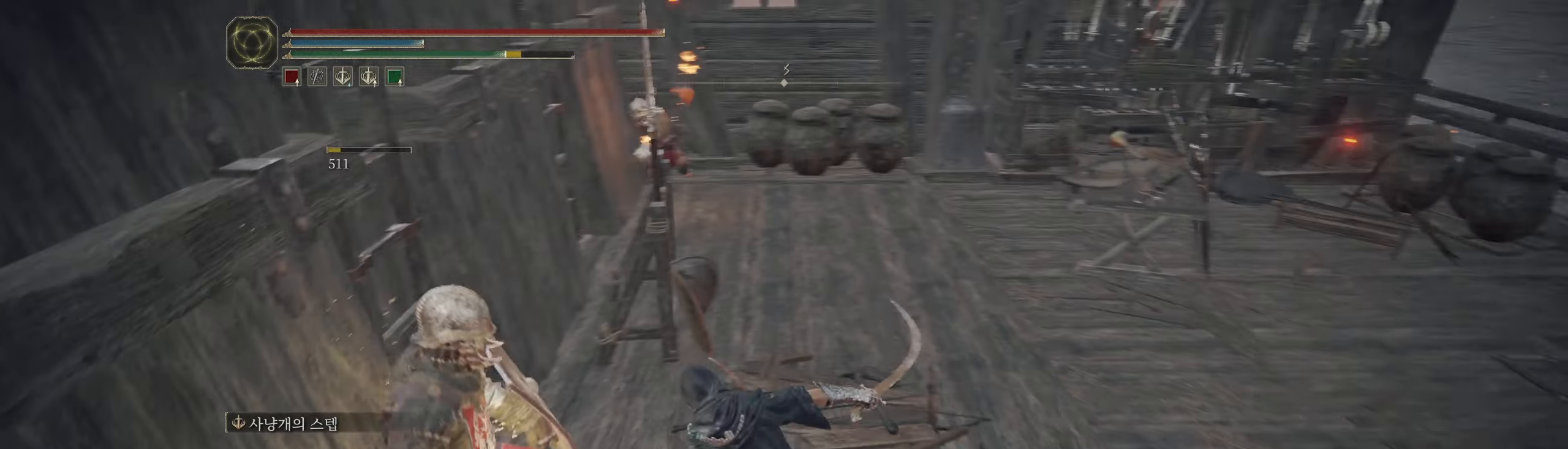
{"buttons": [], "left_stick": "up-right", "events": [[167, "left_stick", "up-right"]]}